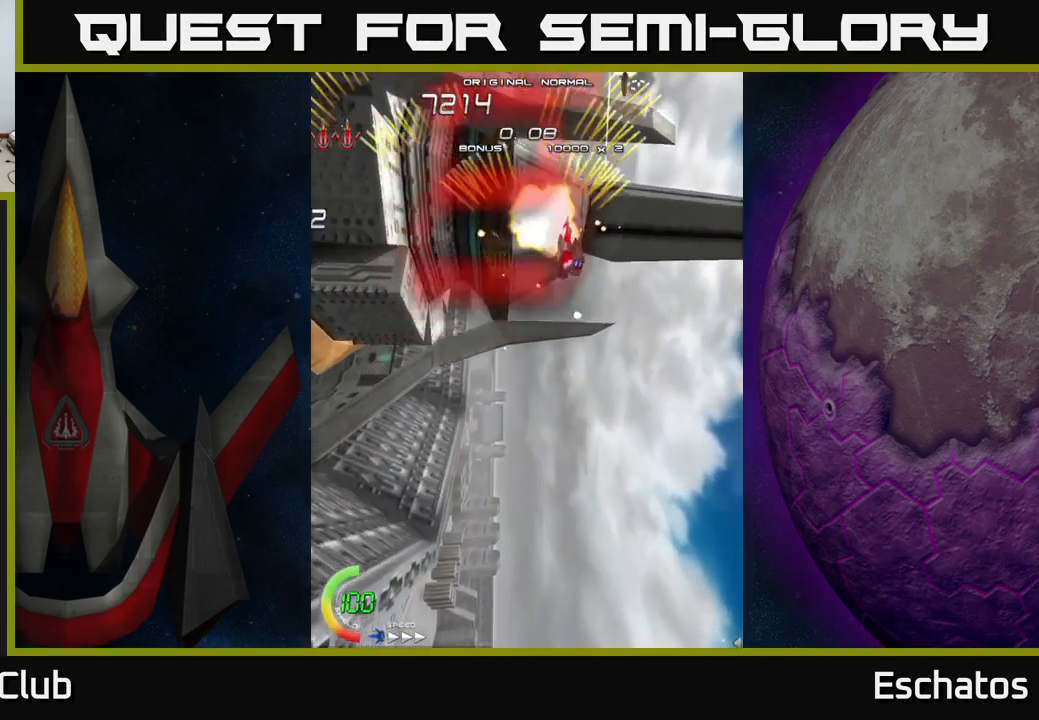
Gameplay with a controller (Xbox layout); each line is a JSON object with the inputs held at the frame after it. "events" lists button and stick changes between this image and that frame as [ms after this image, input, new state], when the widget could be followed in between. Not read: L3 R3 left_stick.
{"buttons": ["A", "DPAD_RIGHT"], "right_stick": "center", "events": [[34, "DPAD_RIGHT", "up"], [67, "DPAD_LEFT", "down"], [350, "DPAD_LEFT", "up"], [384, "DPAD_RIGHT", "down"]]}
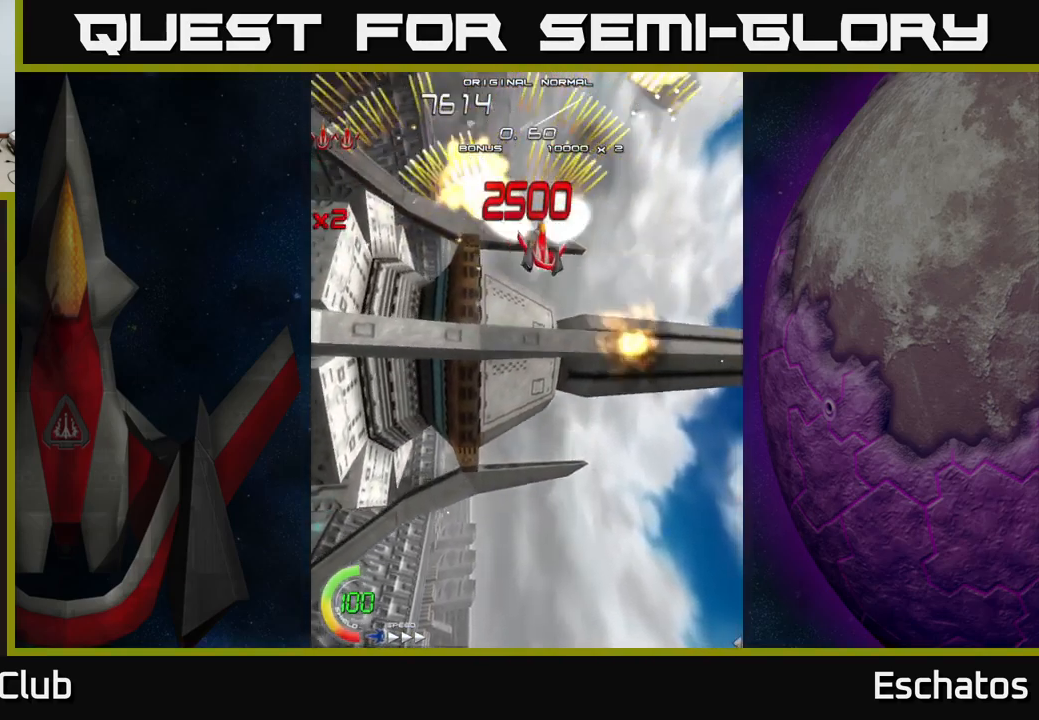
{"buttons": ["A", "DPAD_RIGHT"], "right_stick": "center", "events": [[117, "DPAD_RIGHT", "up"], [167, "DPAD_LEFT", "down"], [416, "DPAD_LEFT", "up"], [450, "DPAD_RIGHT", "down"]]}
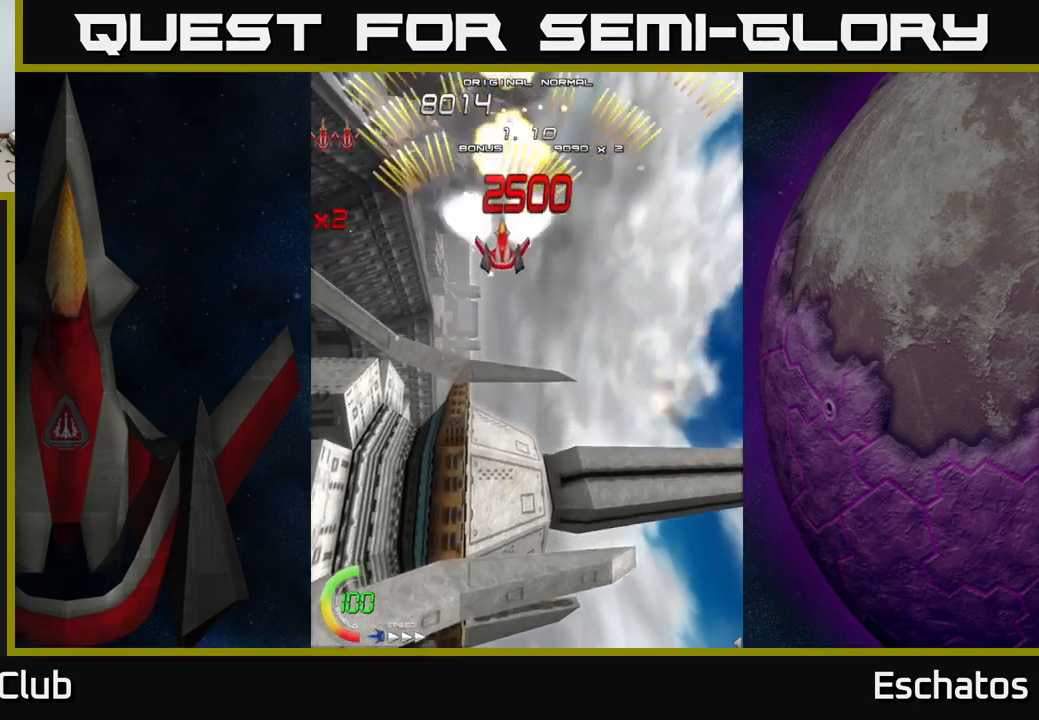
{"buttons": ["A", "DPAD_LEFT"], "right_stick": "center", "events": [[233, "DPAD_RIGHT", "up"], [250, "DPAD_LEFT", "down"]]}
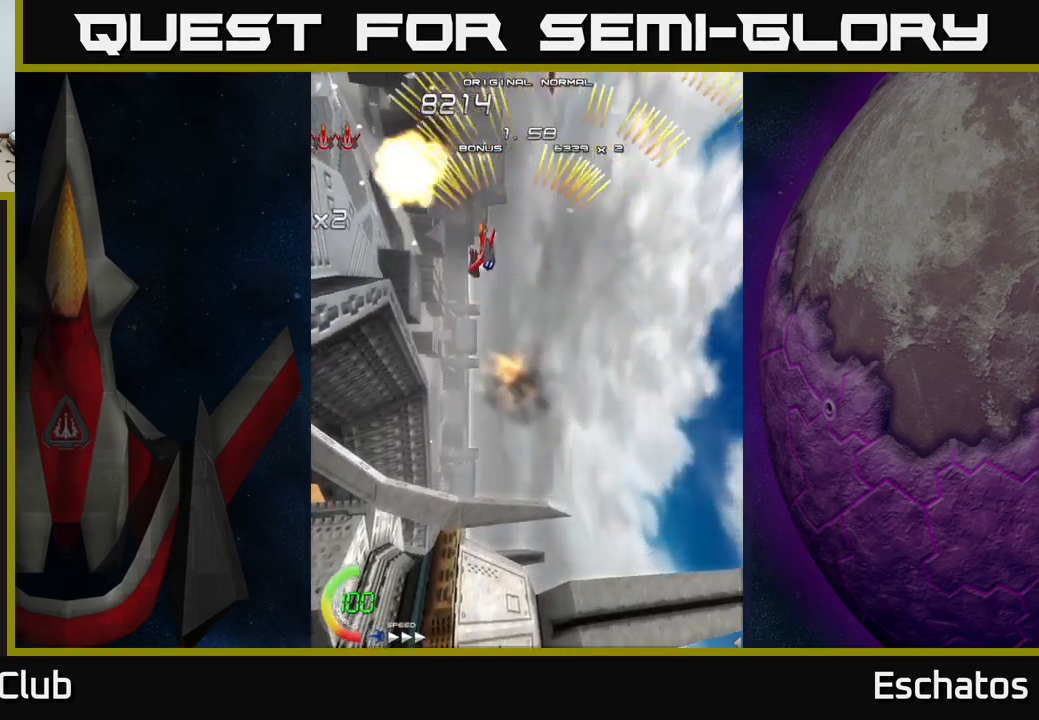
{"buttons": ["A", "DPAD_LEFT"], "right_stick": "center", "events": [[83, "DPAD_LEFT", "up"], [116, "DPAD_RIGHT", "down"], [433, "DPAD_RIGHT", "up"], [466, "DPAD_LEFT", "down"]]}
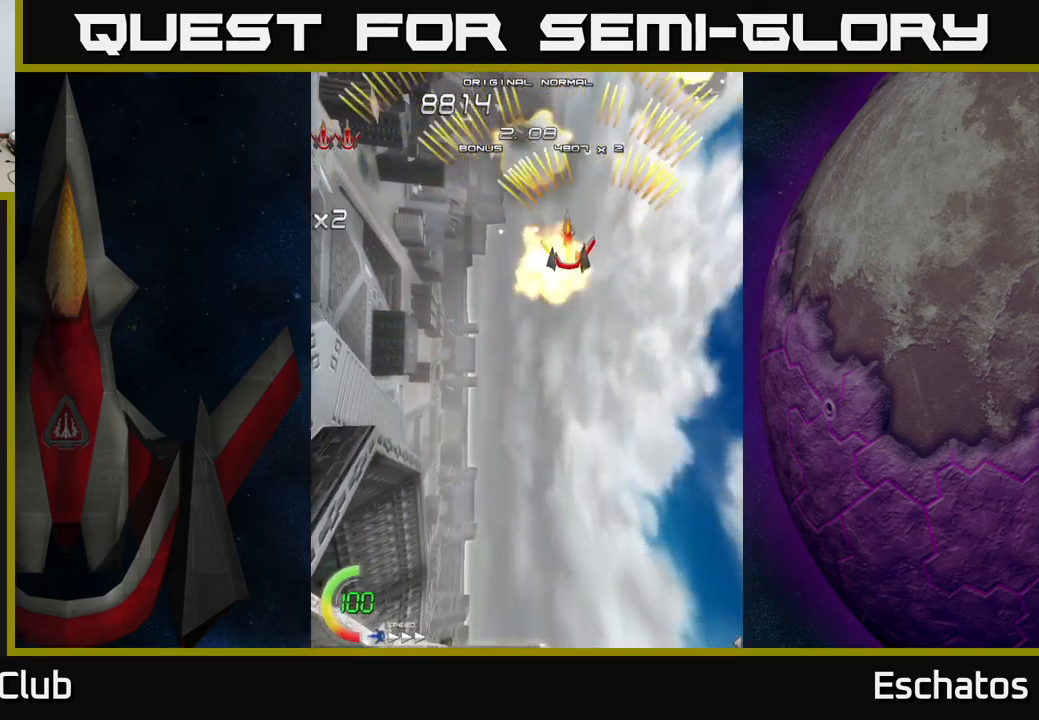
{"buttons": ["A", "DPAD_RIGHT"], "right_stick": "center", "events": [[300, "DPAD_LEFT", "up"], [333, "DPAD_RIGHT", "down"]]}
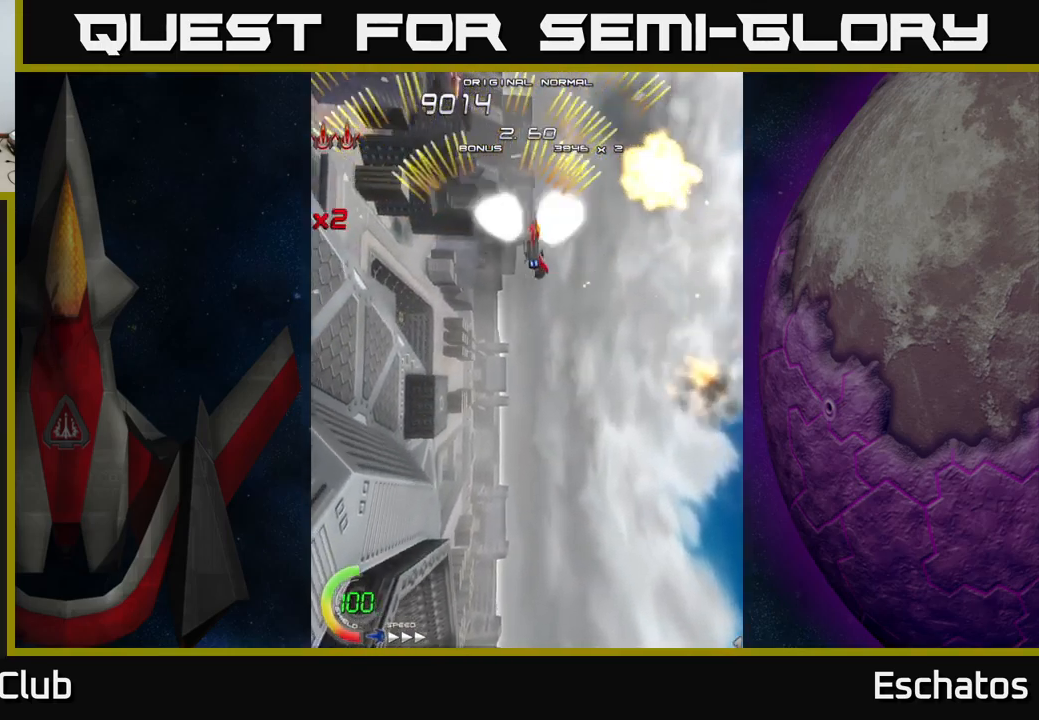
{"buttons": ["A", "DPAD_LEFT"], "right_stick": "center", "events": [[166, "DPAD_RIGHT", "up"], [233, "DPAD_LEFT", "down"]]}
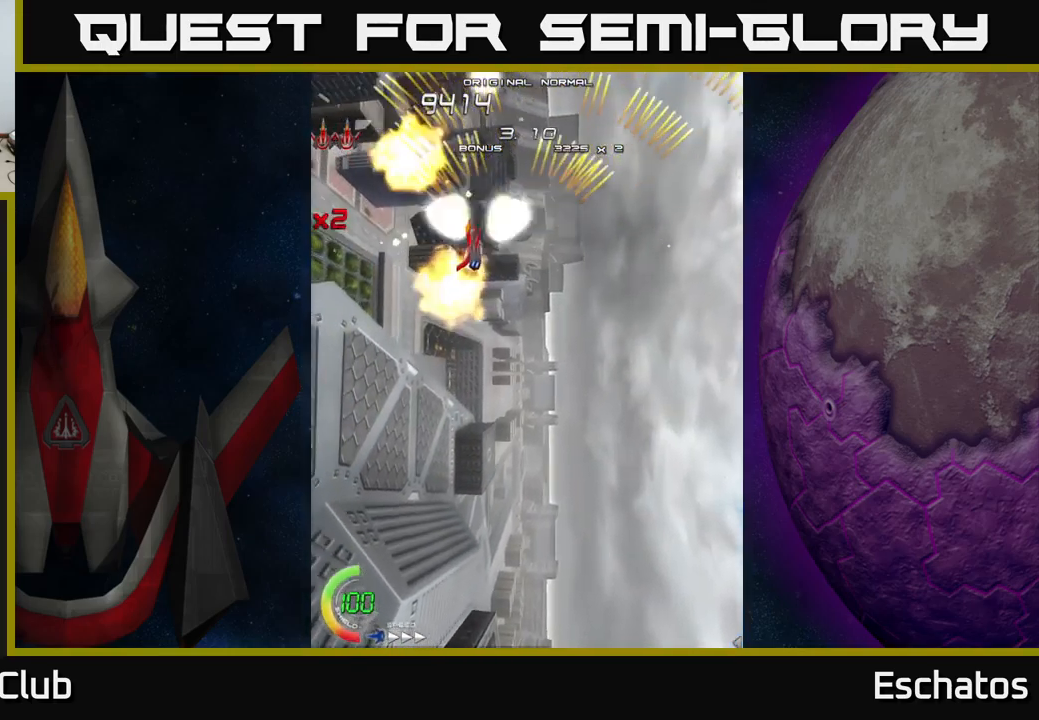
{"buttons": ["A", "DPAD_LEFT"], "right_stick": "center", "events": [[16, "DPAD_LEFT", "up"], [66, "DPAD_RIGHT", "down"], [350, "DPAD_RIGHT", "up"], [383, "DPAD_LEFT", "down"]]}
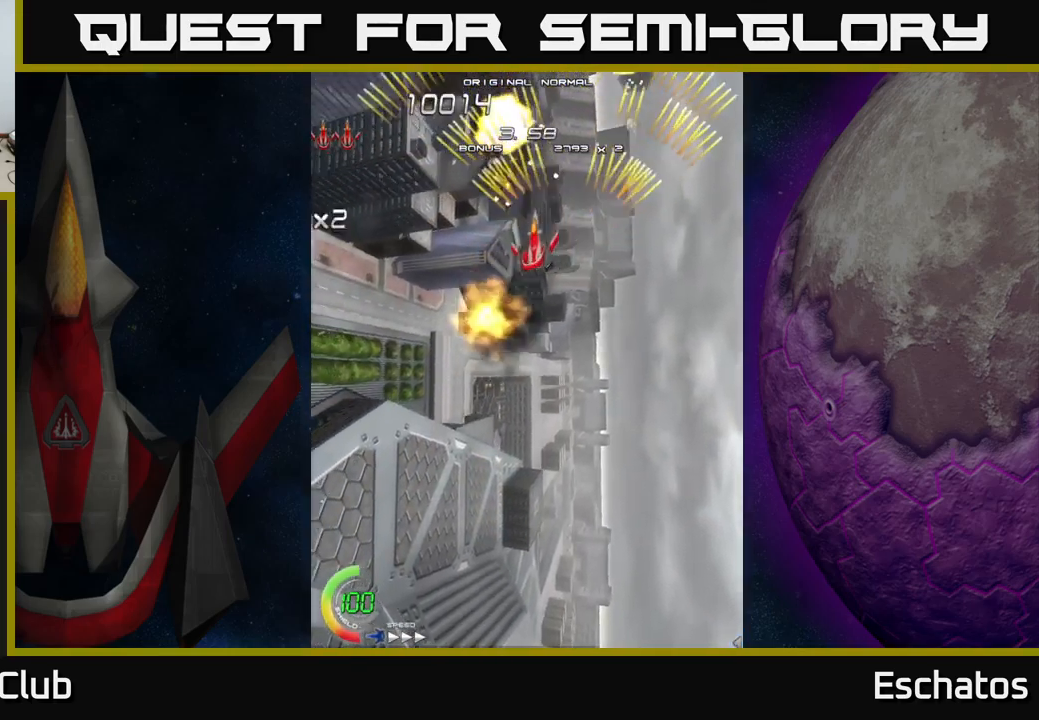
{"buttons": ["A", "DPAD_RIGHT"], "right_stick": "center", "events": [[200, "DPAD_LEFT", "up"], [216, "DPAD_RIGHT", "down"]]}
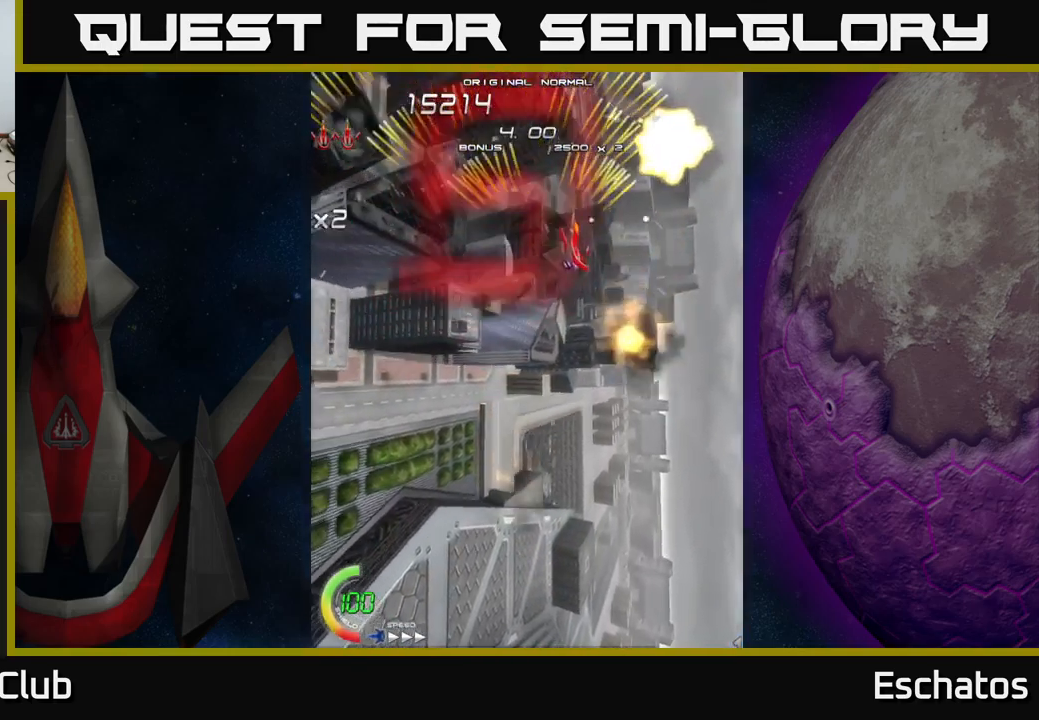
{"buttons": ["A", "DPAD_RIGHT"], "right_stick": "center", "events": [[33, "DPAD_RIGHT", "up"], [50, "DPAD_LEFT", "down"], [350, "DPAD_LEFT", "up"], [383, "DPAD_RIGHT", "down"]]}
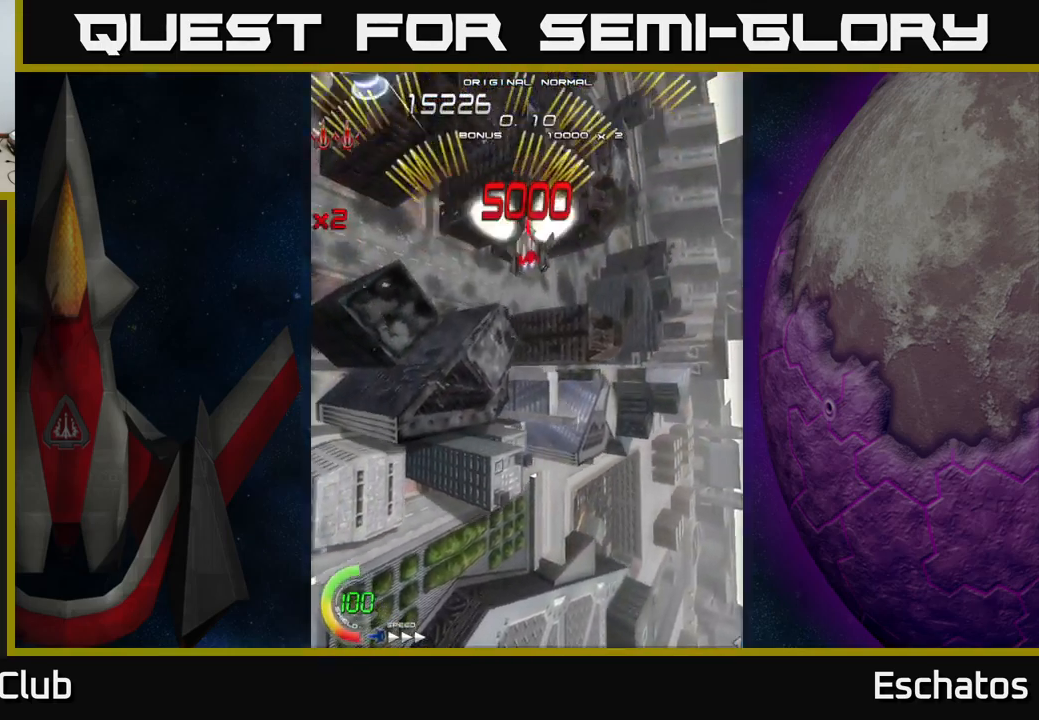
{"buttons": ["X", "DPAD_DOWN", "DPAD_RIGHT"], "right_stick": "center", "events": [[50, "DPAD_RIGHT", "up"], [66, "DPAD_LEFT", "down"], [266, "X", "down"], [283, "A", "up"], [333, "DPAD_DOWN", "down"], [333, "DPAD_LEFT", "up"], [483, "DPAD_RIGHT", "down"]]}
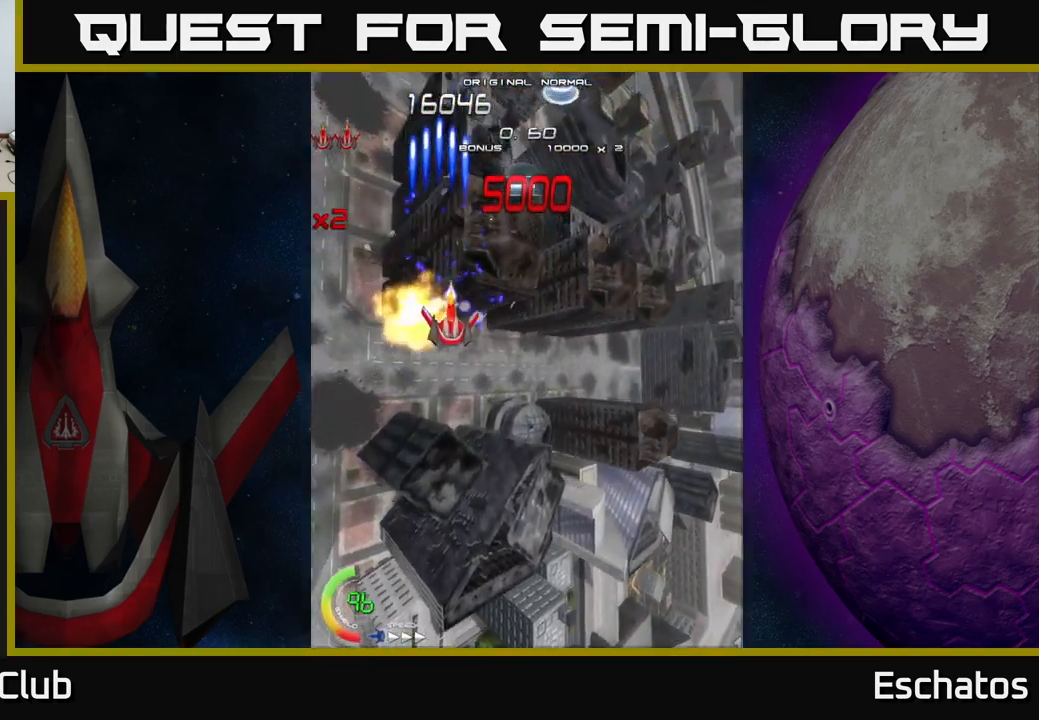
{"buttons": ["X", "DPAD_LEFT"], "right_stick": "center", "events": [[33, "DPAD_DOWN", "up"], [166, "DPAD_DOWN", "down"], [350, "DPAD_RIGHT", "up"], [383, "DPAD_LEFT", "down"], [433, "DPAD_DOWN", "up"]]}
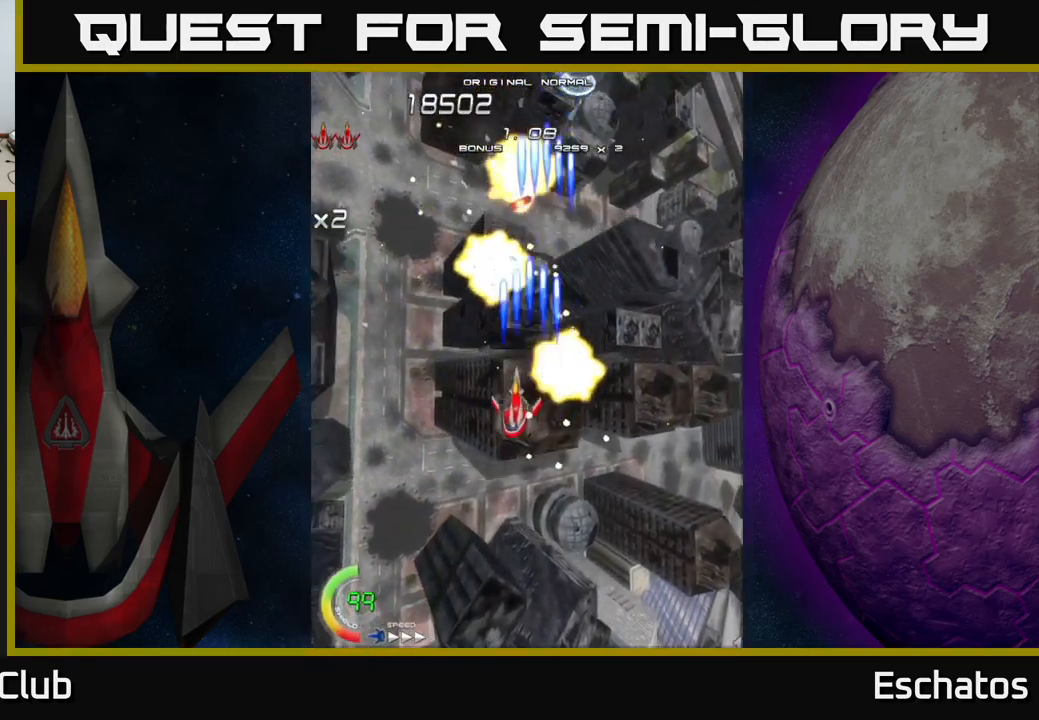
{"buttons": ["X", "DPAD_LEFT"], "right_stick": "center", "events": [[133, "DPAD_LEFT", "up"], [150, "DPAD_RIGHT", "down"], [450, "DPAD_RIGHT", "up"], [500, "DPAD_LEFT", "down"]]}
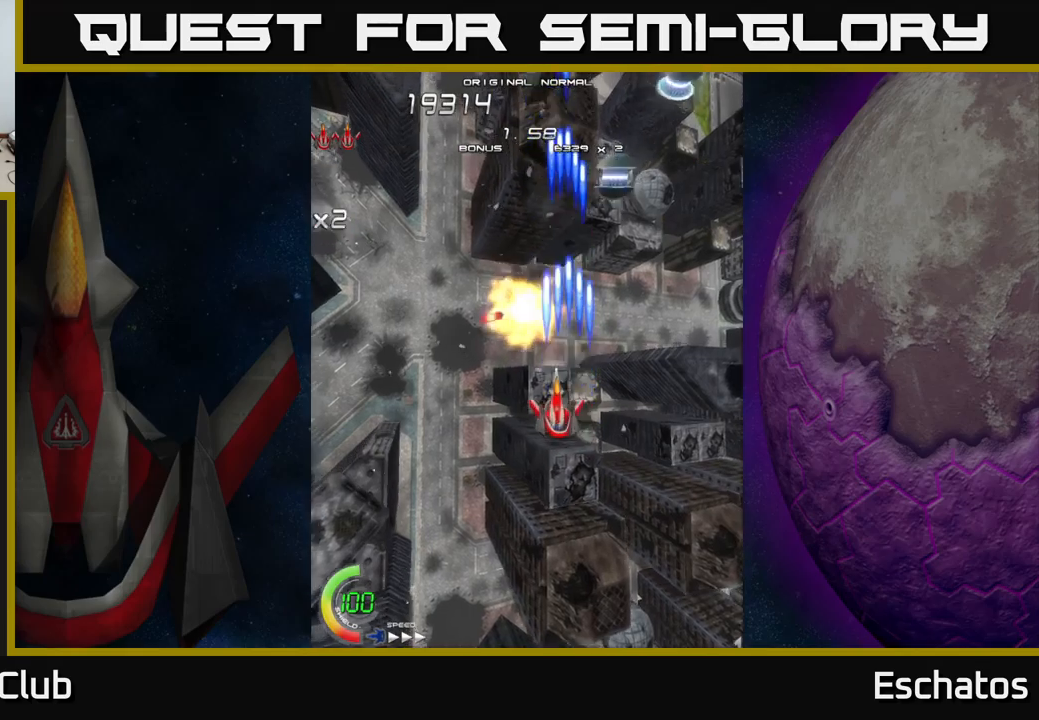
{"buttons": ["X", "DPAD_LEFT"], "right_stick": "center", "events": [[67, "DPAD_UP", "down"], [100, "DPAD_LEFT", "up"], [117, "DPAD_RIGHT", "down"], [117, "DPAD_UP", "up"], [383, "DPAD_RIGHT", "up"], [417, "DPAD_LEFT", "down"]]}
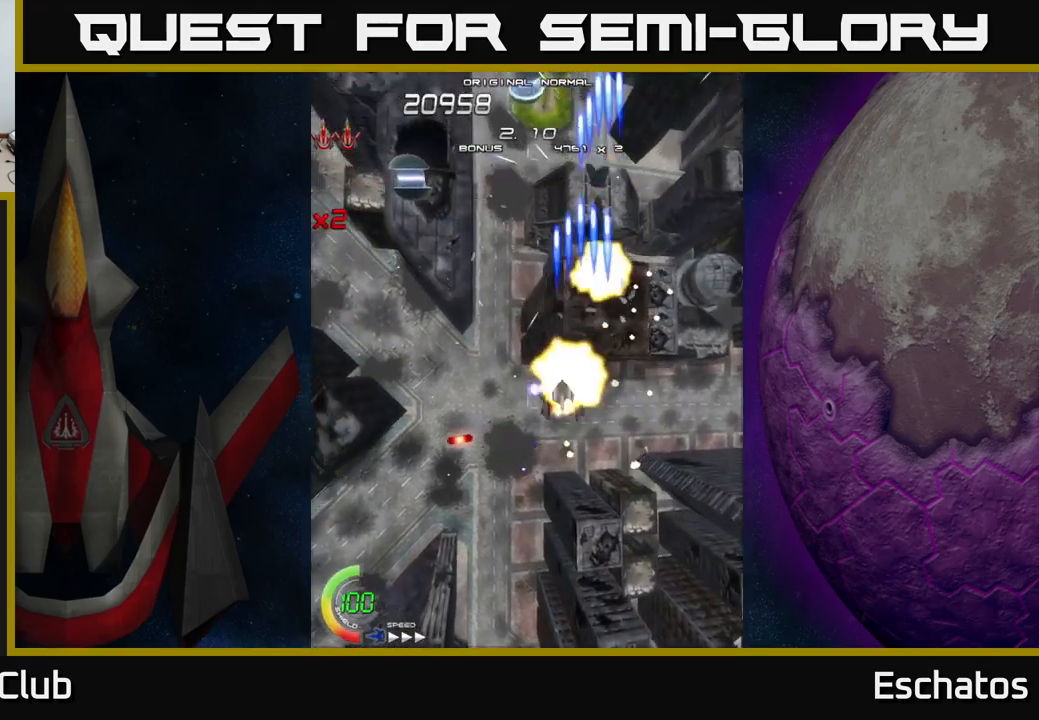
{"buttons": ["X", "DPAD_RIGHT"], "right_stick": "center", "events": [[333, "DPAD_LEFT", "up"], [333, "DPAD_RIGHT", "down"]]}
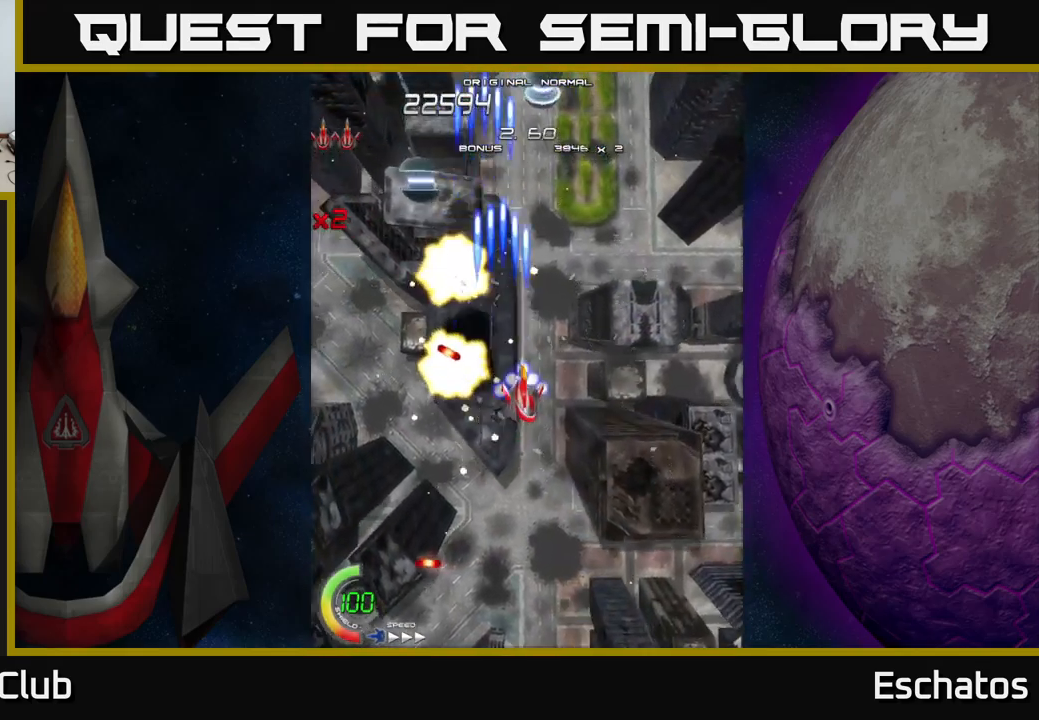
{"buttons": ["X", "DPAD_RIGHT"], "right_stick": "center", "events": [[133, "DPAD_RIGHT", "up"], [167, "DPAD_LEFT", "down"], [400, "DPAD_DOWN", "down"], [400, "DPAD_LEFT", "up"], [433, "DPAD_RIGHT", "down"], [450, "DPAD_DOWN", "up"]]}
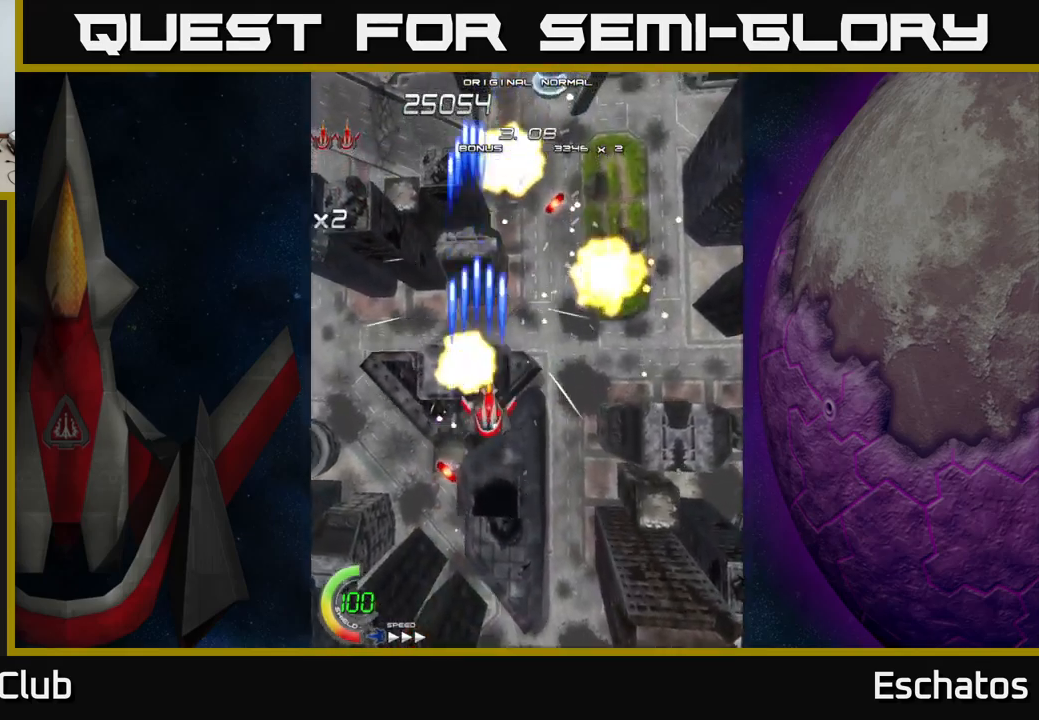
{"buttons": ["X", "DPAD_LEFT"], "right_stick": "center", "events": [[200, "DPAD_RIGHT", "up"], [283, "DPAD_LEFT", "down"]]}
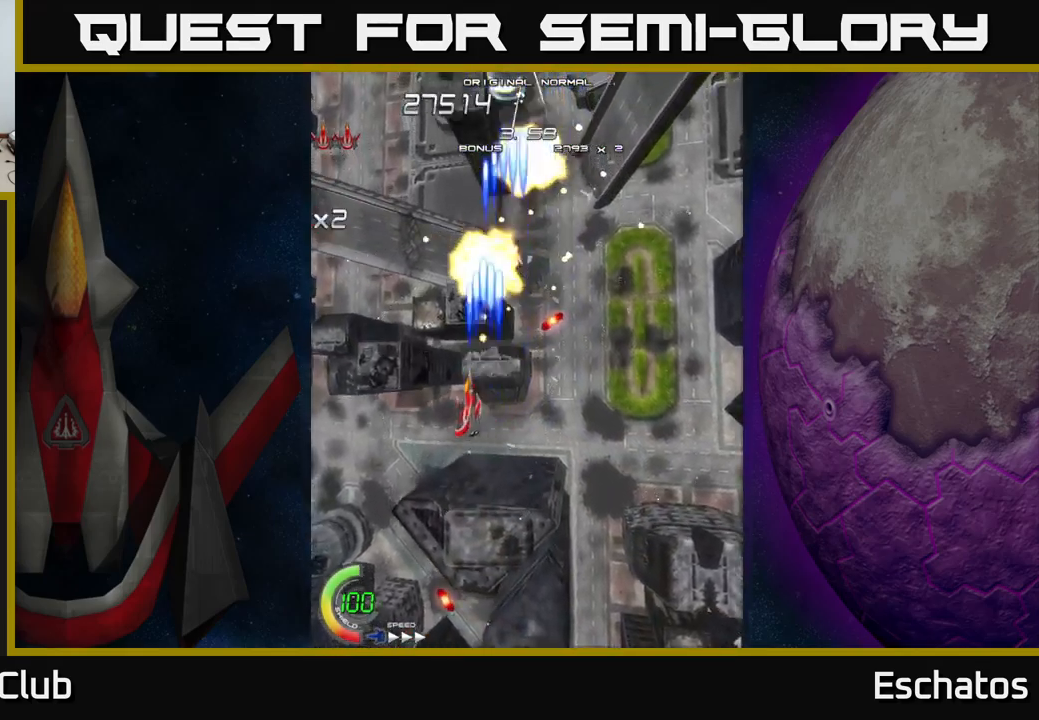
{"buttons": ["X", "DPAD_UP"], "right_stick": "center", "events": [[33, "DPAD_LEFT", "up"], [50, "DPAD_RIGHT", "down"], [233, "DPAD_RIGHT", "up"], [267, "DPAD_DOWN", "down"], [267, "DPAD_LEFT", "down"], [417, "DPAD_DOWN", "up"], [450, "DPAD_UP", "down"], [483, "DPAD_LEFT", "up"]]}
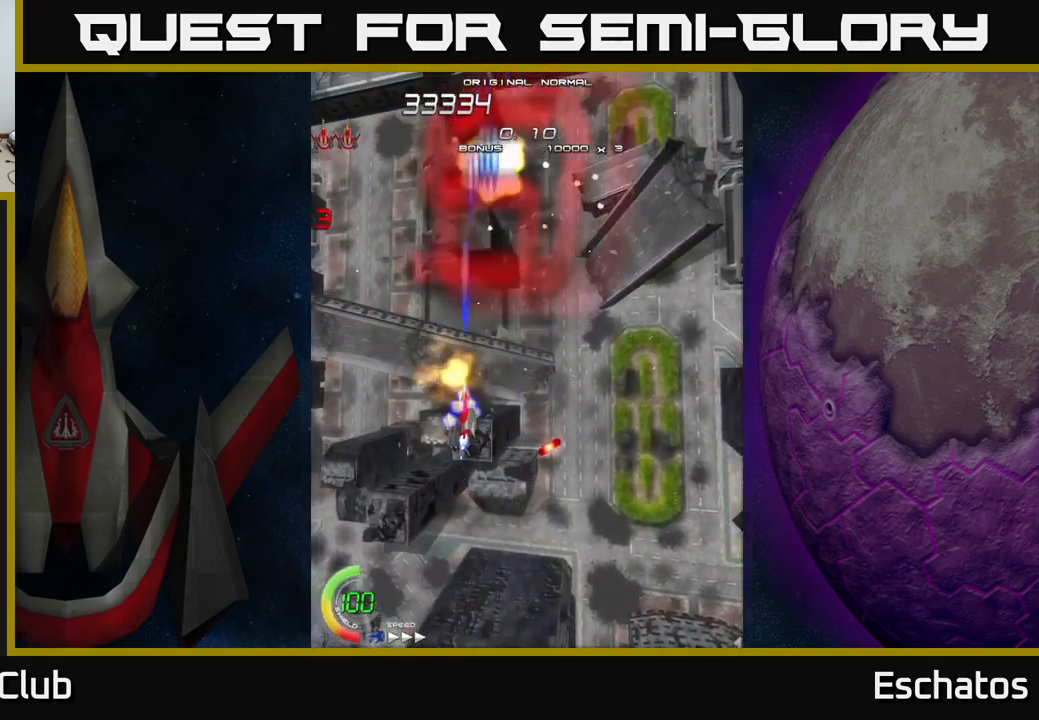
{"buttons": ["X"], "right_stick": "center", "events": [[33, "DPAD_RIGHT", "down"], [267, "DPAD_RIGHT", "up"], [433, "DPAD_UP", "up"]]}
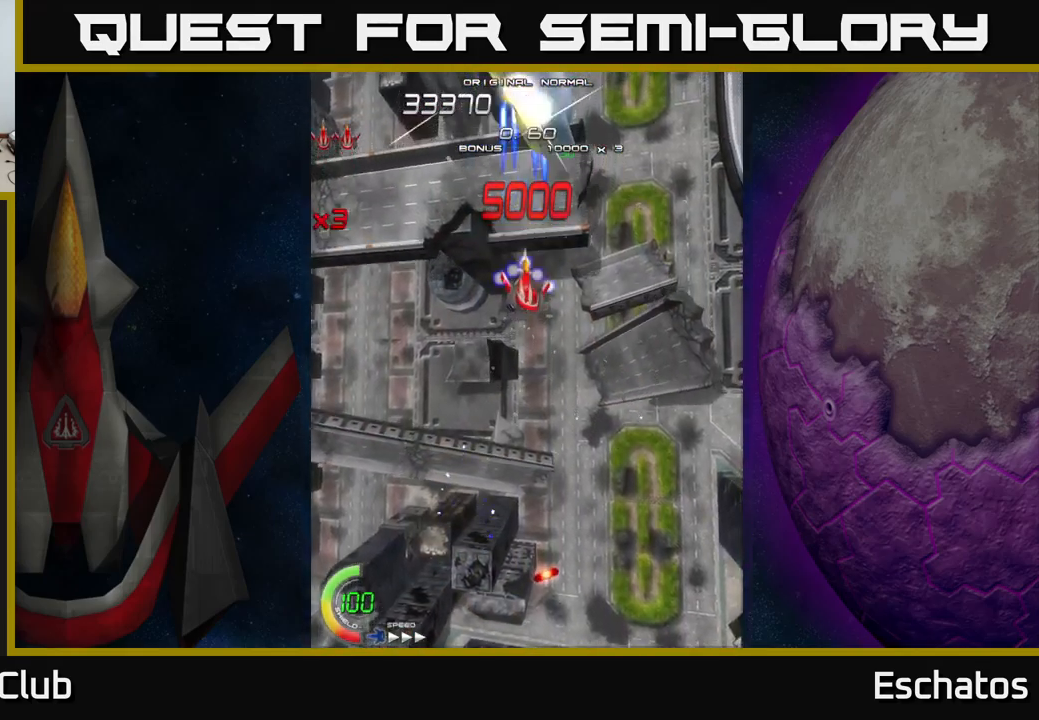
{"buttons": ["X"], "right_stick": "center", "events": []}
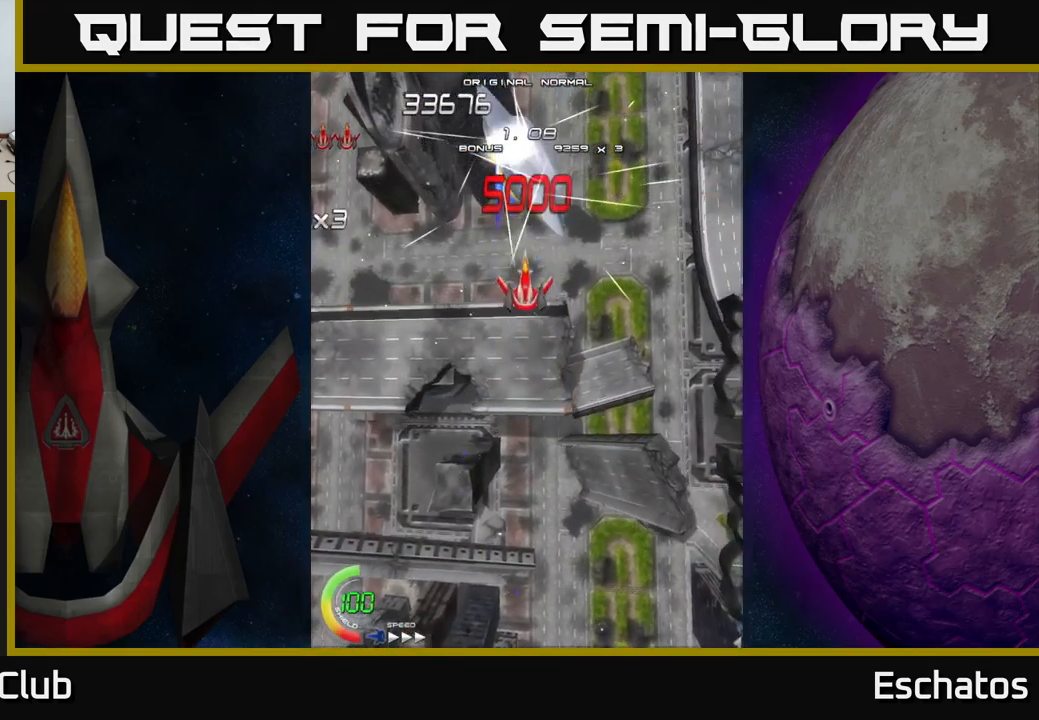
{"buttons": ["X"], "right_stick": "center", "events": []}
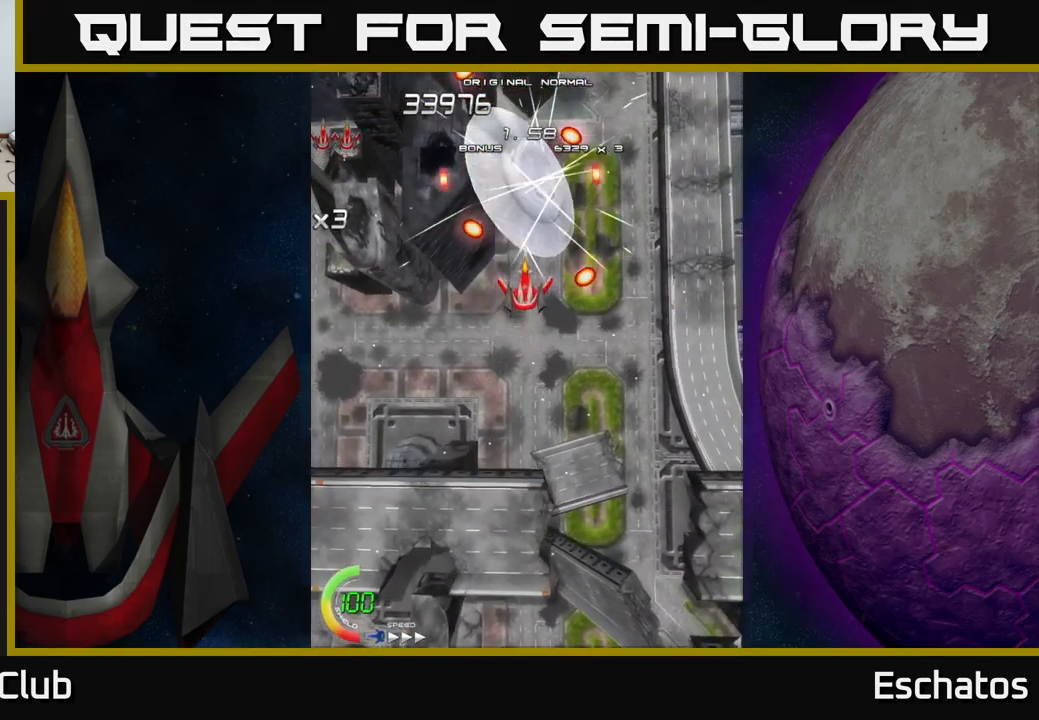
{"buttons": ["A", "DPAD_UP"], "right_stick": "center", "events": [[367, "A", "down"], [367, "DPAD_UP", "down"], [383, "X", "up"]]}
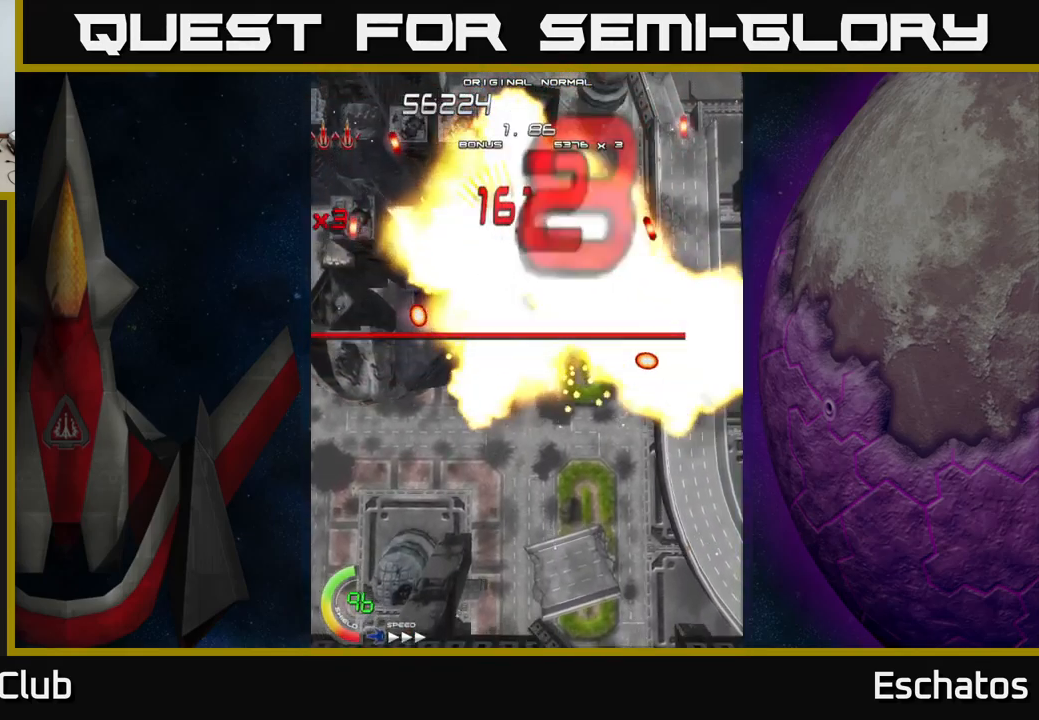
{"buttons": ["A"], "right_stick": "center", "events": [[267, "DPAD_UP", "up"], [333, "DPAD_DOWN", "down"], [483, "DPAD_DOWN", "up"]]}
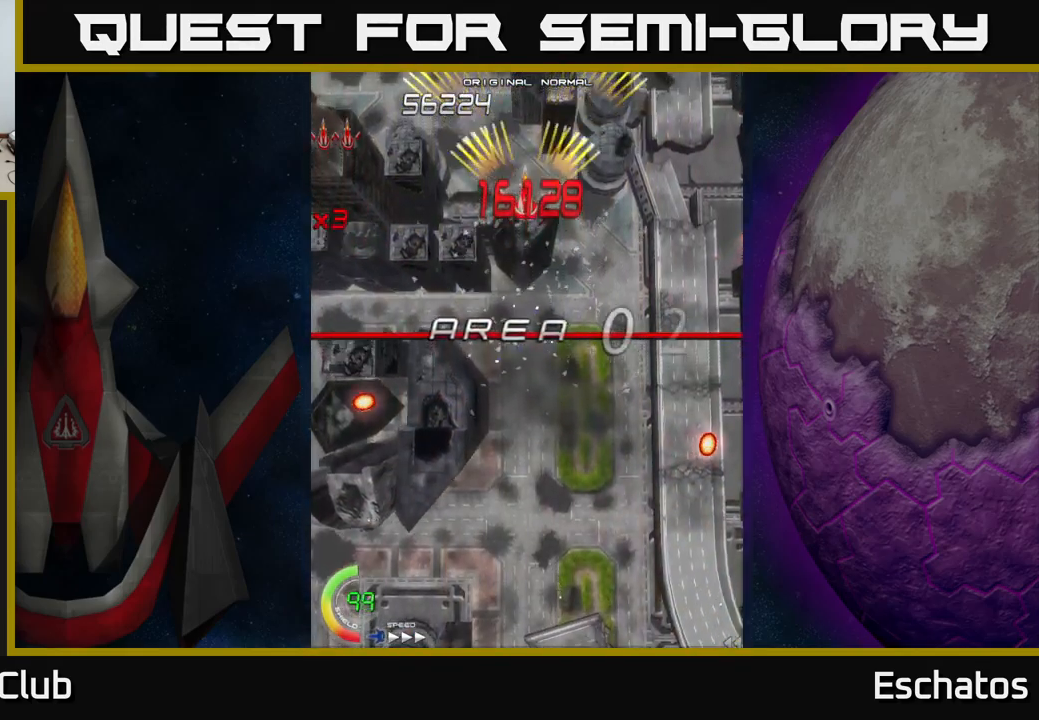
{"buttons": ["A"], "right_stick": "center", "events": [[317, "DPAD_UP", "down"], [467, "DPAD_UP", "up"]]}
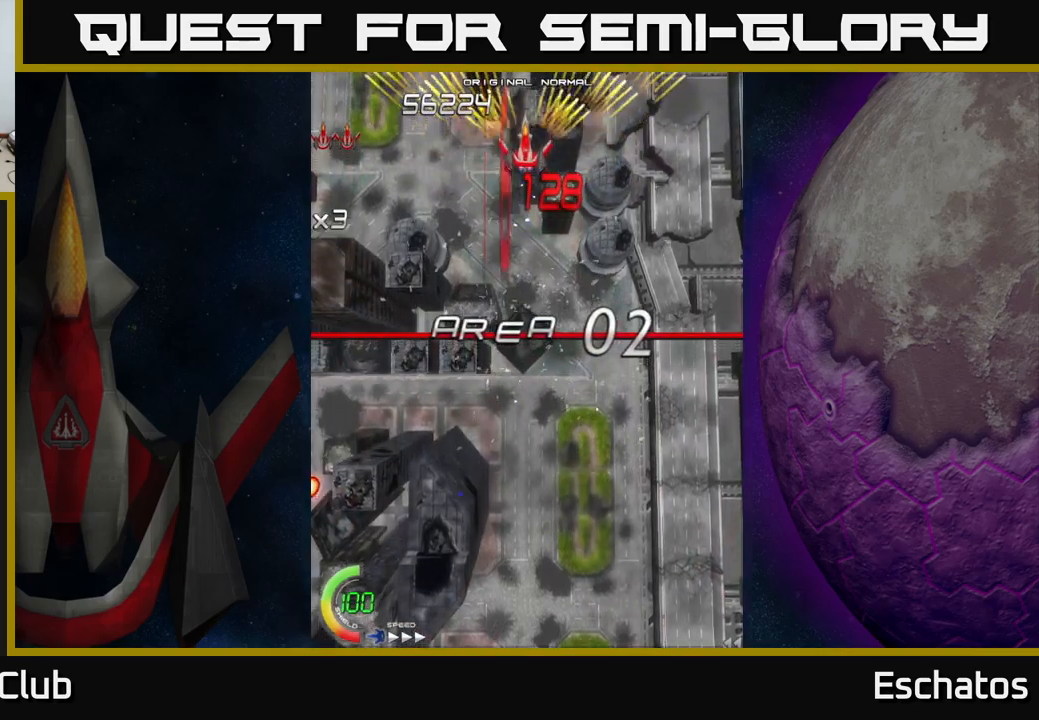
{"buttons": ["A", "DPAD_LEFT"], "right_stick": "center", "events": [[167, "DPAD_DOWN", "down"], [284, "DPAD_DOWN", "up"], [317, "DPAD_RIGHT", "down"], [400, "DPAD_RIGHT", "up"], [450, "DPAD_LEFT", "down"]]}
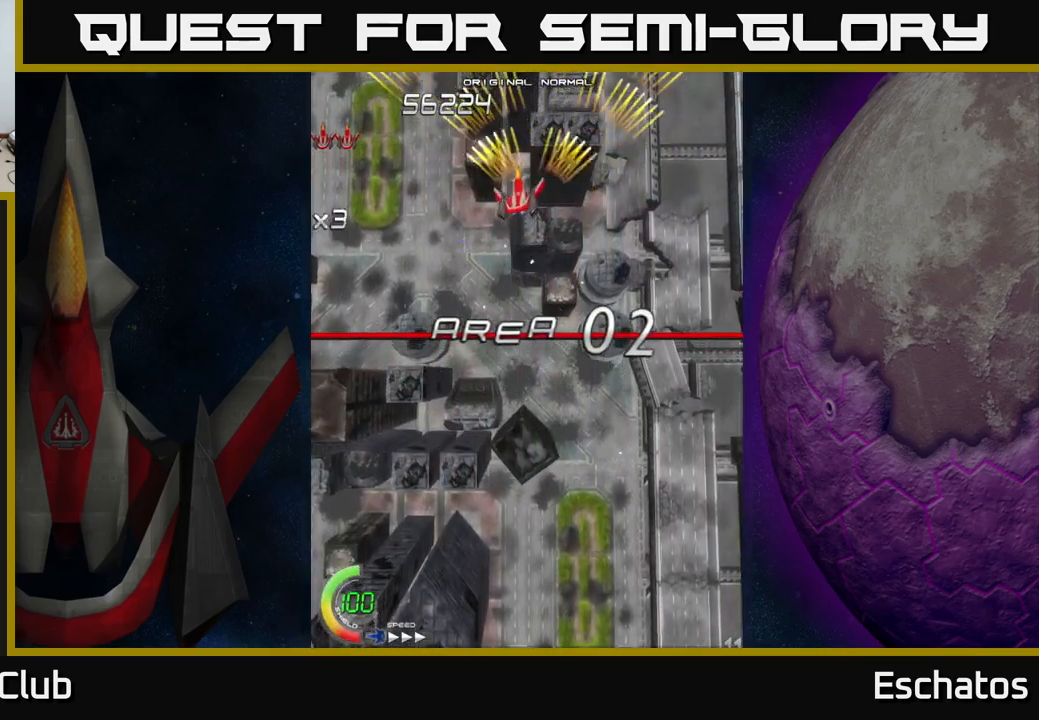
{"buttons": ["A", "DPAD_RIGHT"], "right_stick": "center", "events": [[117, "DPAD_LEFT", "up"], [150, "DPAD_RIGHT", "down"], [334, "DPAD_RIGHT", "up"], [367, "DPAD_LEFT", "down"], [484, "DPAD_LEFT", "up"], [500, "DPAD_RIGHT", "down"]]}
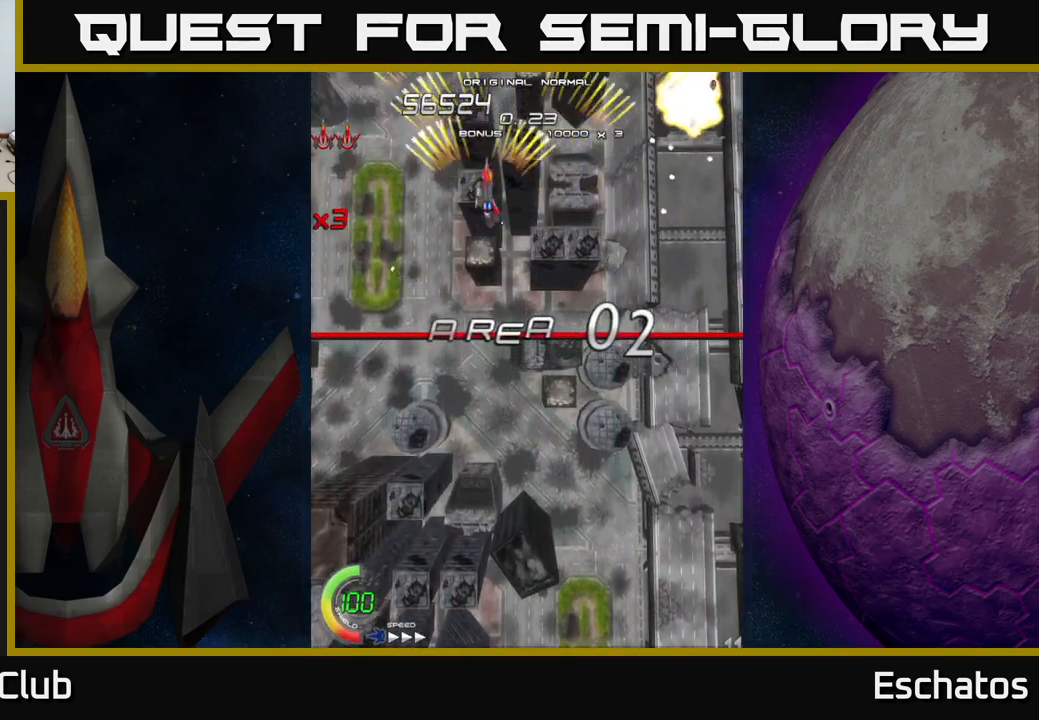
{"buttons": ["A", "DPAD_DOWN"], "right_stick": "center", "events": [[300, "DPAD_RIGHT", "up"], [334, "DPAD_LEFT", "down"], [500, "DPAD_DOWN", "down"], [500, "DPAD_LEFT", "up"]]}
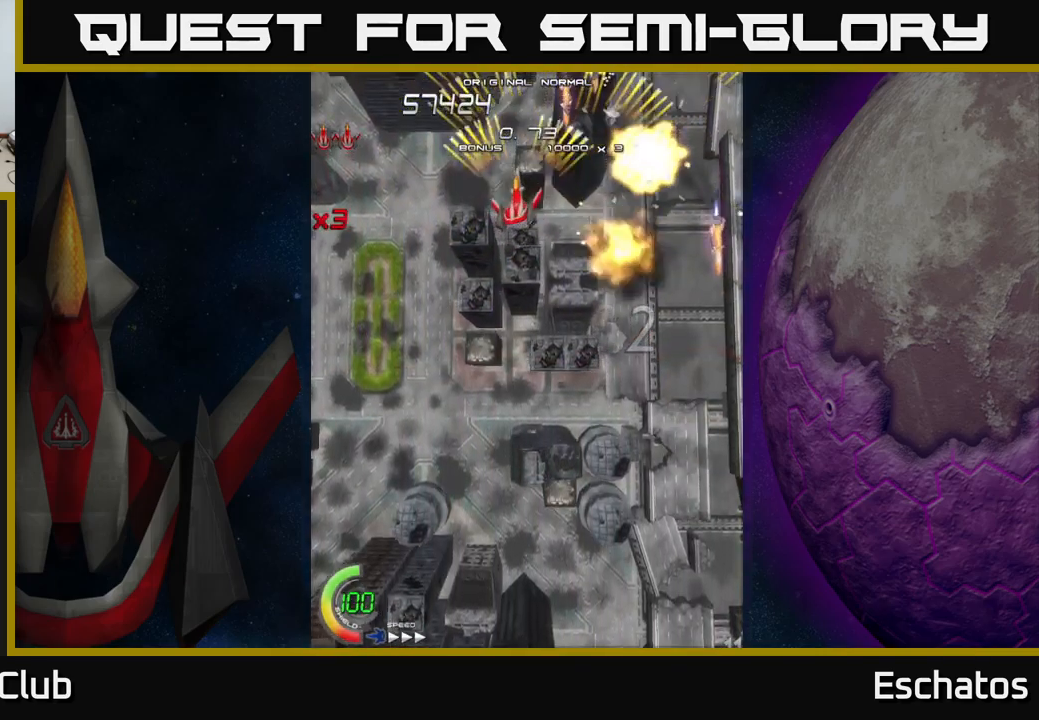
{"buttons": ["START"], "right_stick": "center", "events": [[17, "DPAD_RIGHT", "down"], [267, "DPAD_RIGHT", "up"], [350, "DPAD_LEFT", "down"], [400, "DPAD_DOWN", "up"], [450, "A", "up"], [450, "X", "down"], [467, "X", "up"], [500, "DPAD_LEFT", "up"], [500, "START", "down"]]}
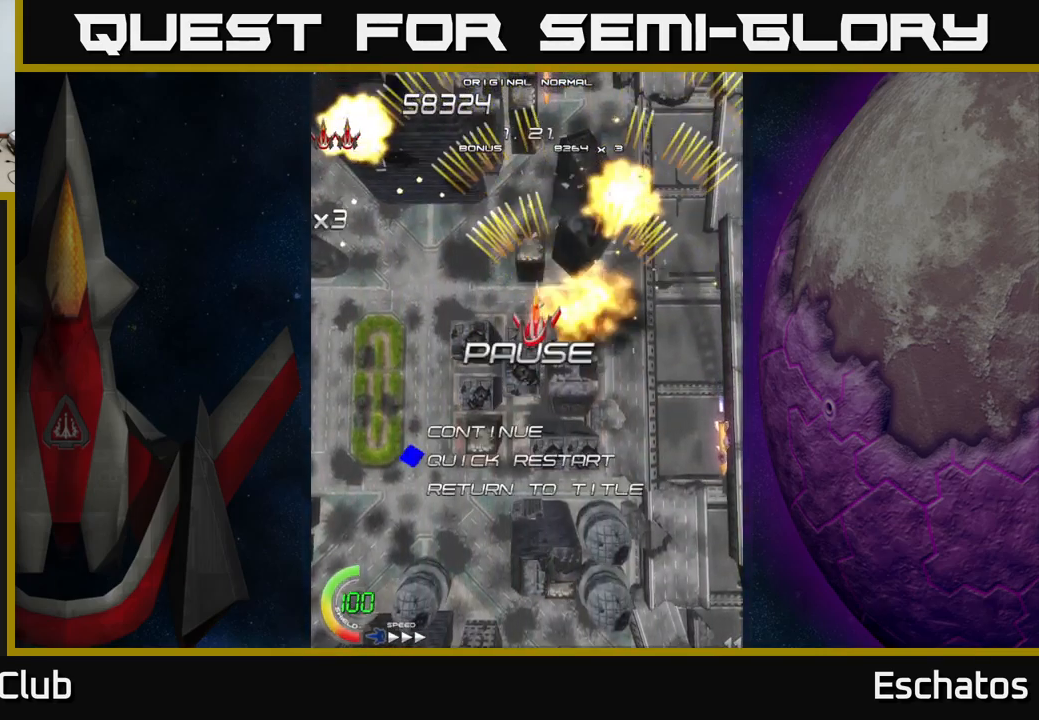
{"buttons": [], "right_stick": "center", "events": [[134, "START", "up"], [250, "DPAD_DOWN", "down"], [317, "A", "down"], [350, "DPAD_DOWN", "up"], [434, "A", "up"]]}
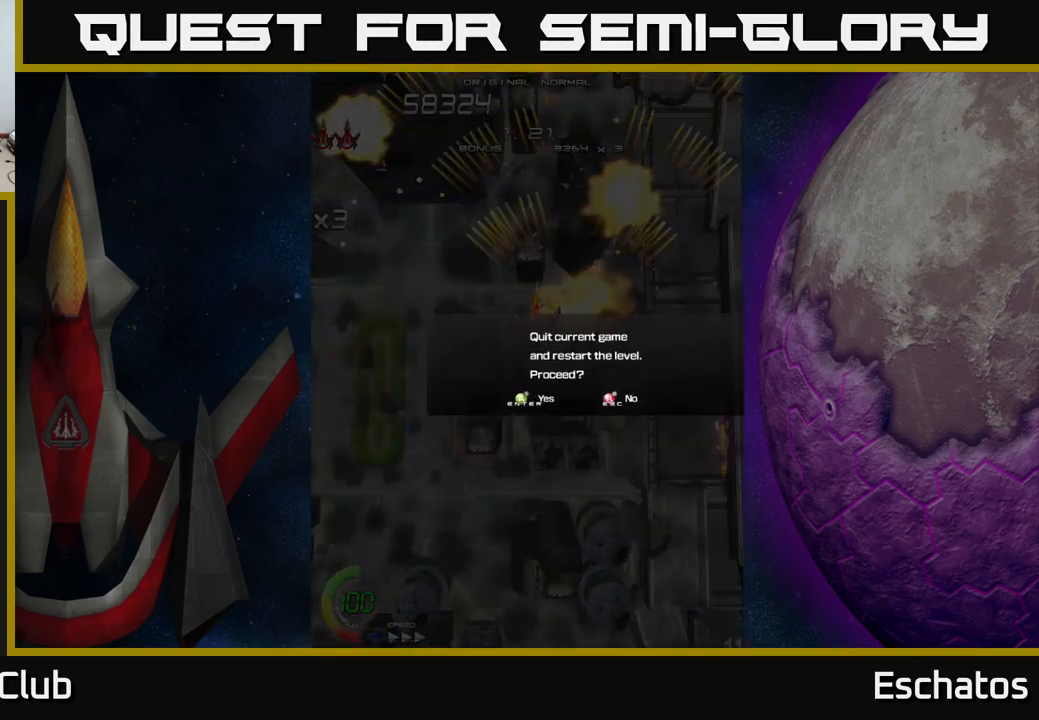
{"buttons": [], "right_stick": "center", "events": [[167, "A", "down"], [267, "A", "up"], [400, "A", "down"], [450, "A", "up"]]}
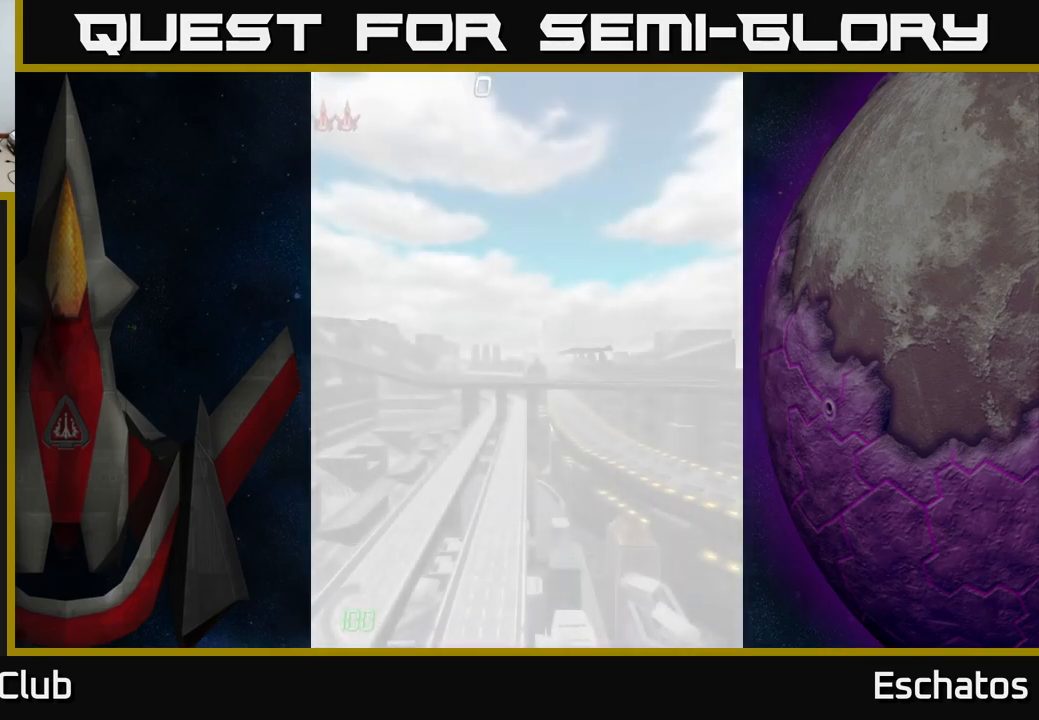
{"buttons": [], "right_stick": "center", "events": [[34, "A", "down"], [100, "A", "up"], [167, "A", "down"], [250, "A", "up"], [317, "A", "down"], [367, "A", "up"]]}
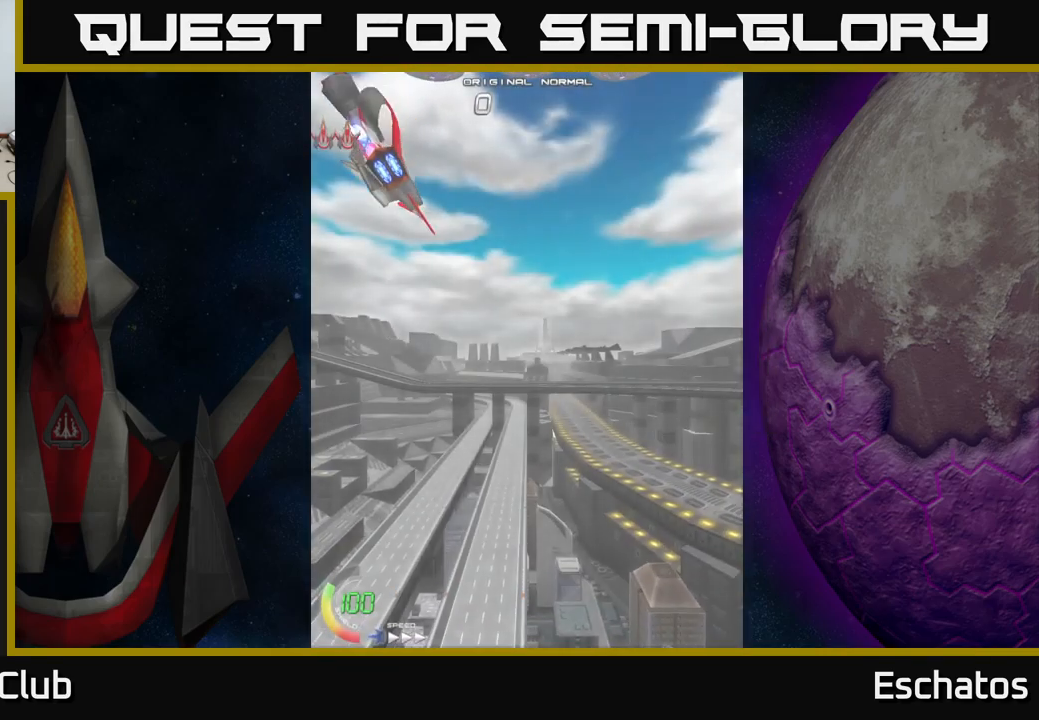
{"buttons": [], "right_stick": "center", "events": []}